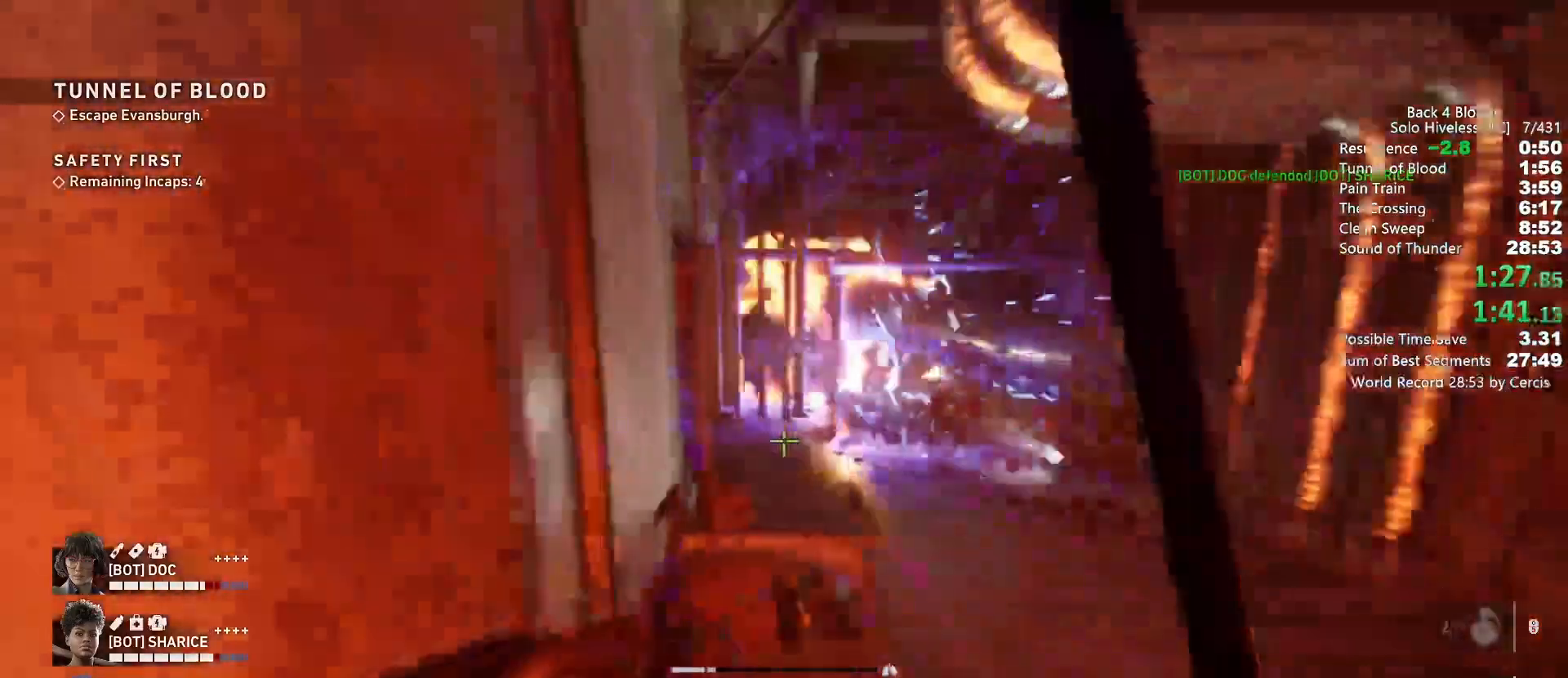
Gameplay with keyboard and mouse; each line is a JSON object with the keys and mouse buttons held at the frame after it. "events" lists presses ("down") and releases ("up") of "1", "2", "3", "4", "5", "a", "alt", "b", "c", "ctrl", "d", "e", "f", "g", "q", "r", "s", "shift", "space", "t", "tab", "tilde", "v", "w", "x", "z", "mouse_left", "mouse_wheel", "mouse_right", "mouse_mb4" and "mouse_mb5" between this image and that frame as [ms after this image, input, new state], when the widget could be followed in between. "mouse_left", "mouse_wheel", "mouse_right", "mouse_mb4", "mouse_mb5" = the "left", "wheel", "right", "mb4", "mb5" buttons of the "mouse" list. No other keys are recorded. "wheel" means that the mouse wheel is clicked or scrolled. Mouse movement is not recorded.
{"keys": ["shift", "w"], "mouse": [], "events": [[33, "space", "up"], [400, "shift", "down"]]}
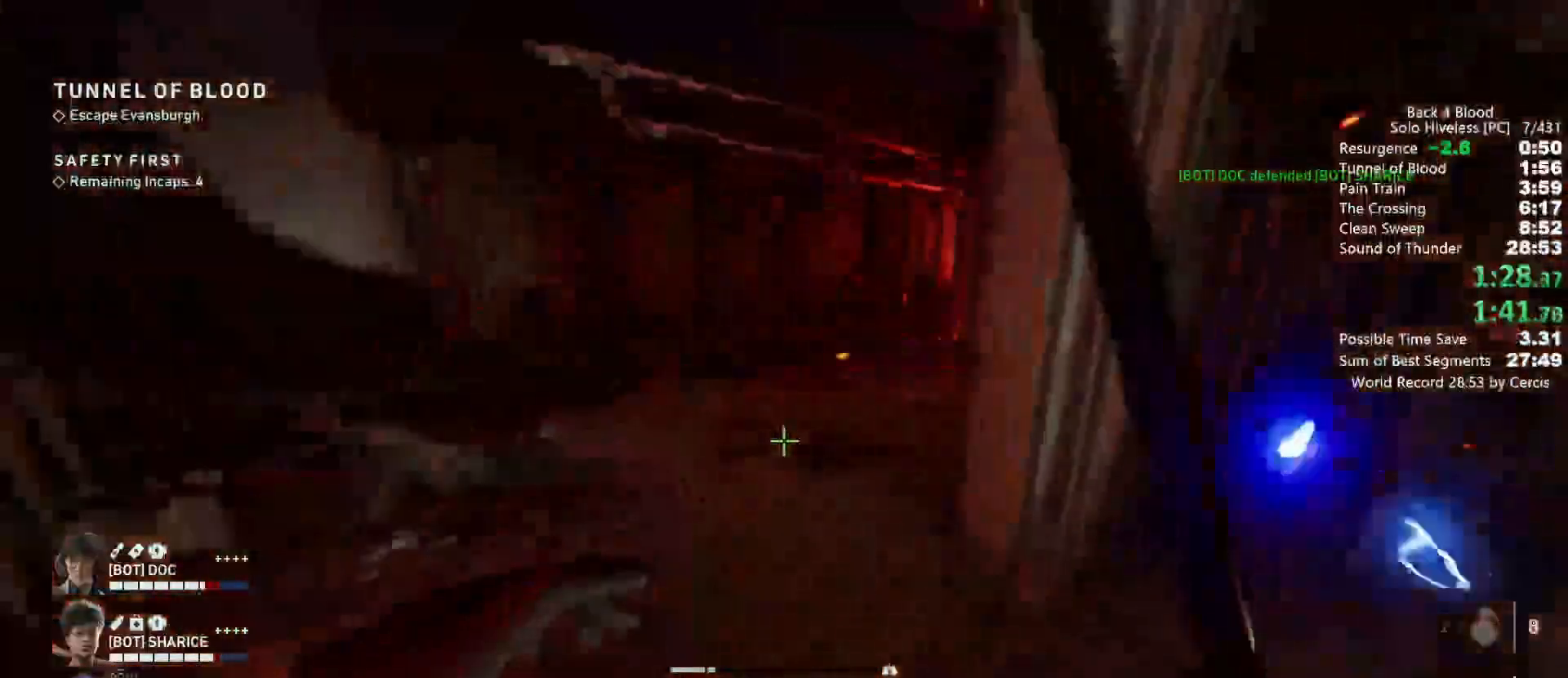
{"keys": ["shift", "w"], "mouse": [], "events": []}
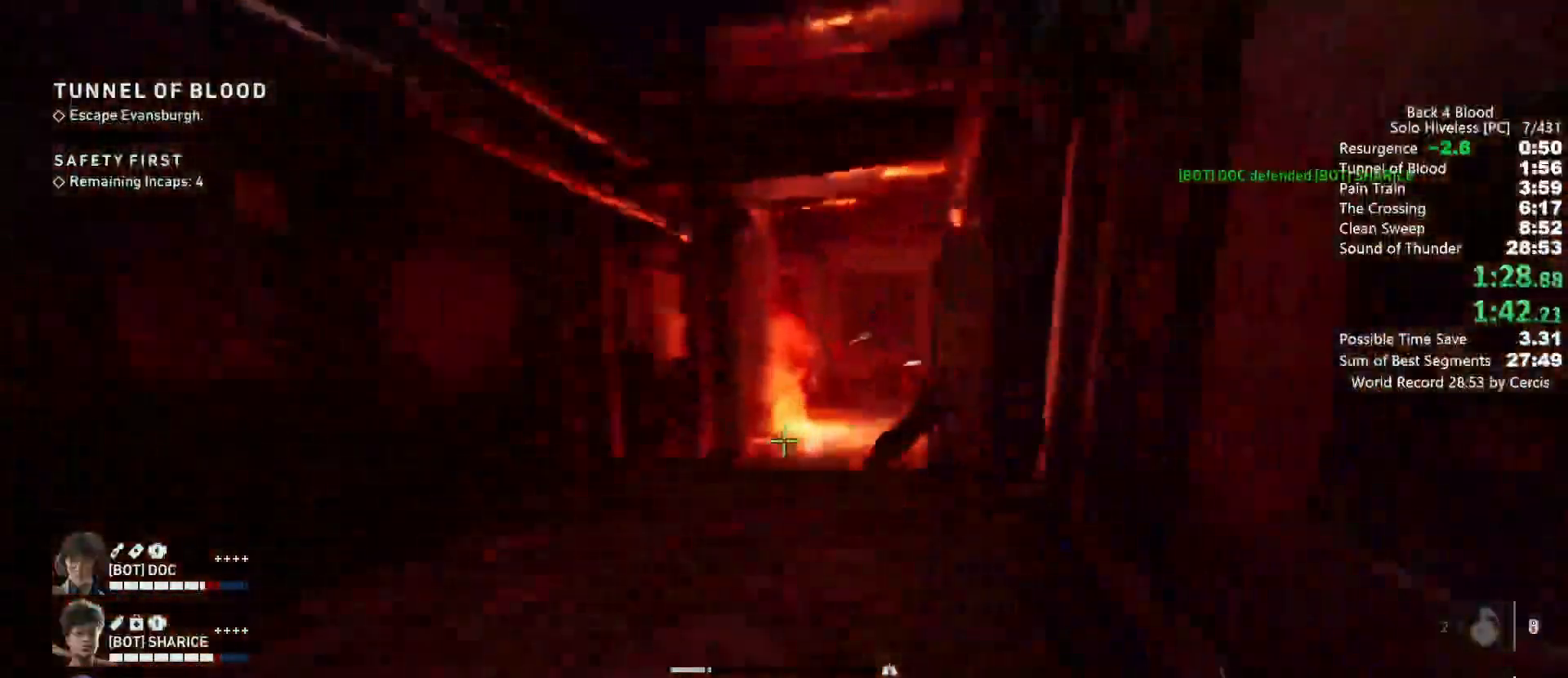
{"keys": ["shift", "w"], "mouse": [], "events": []}
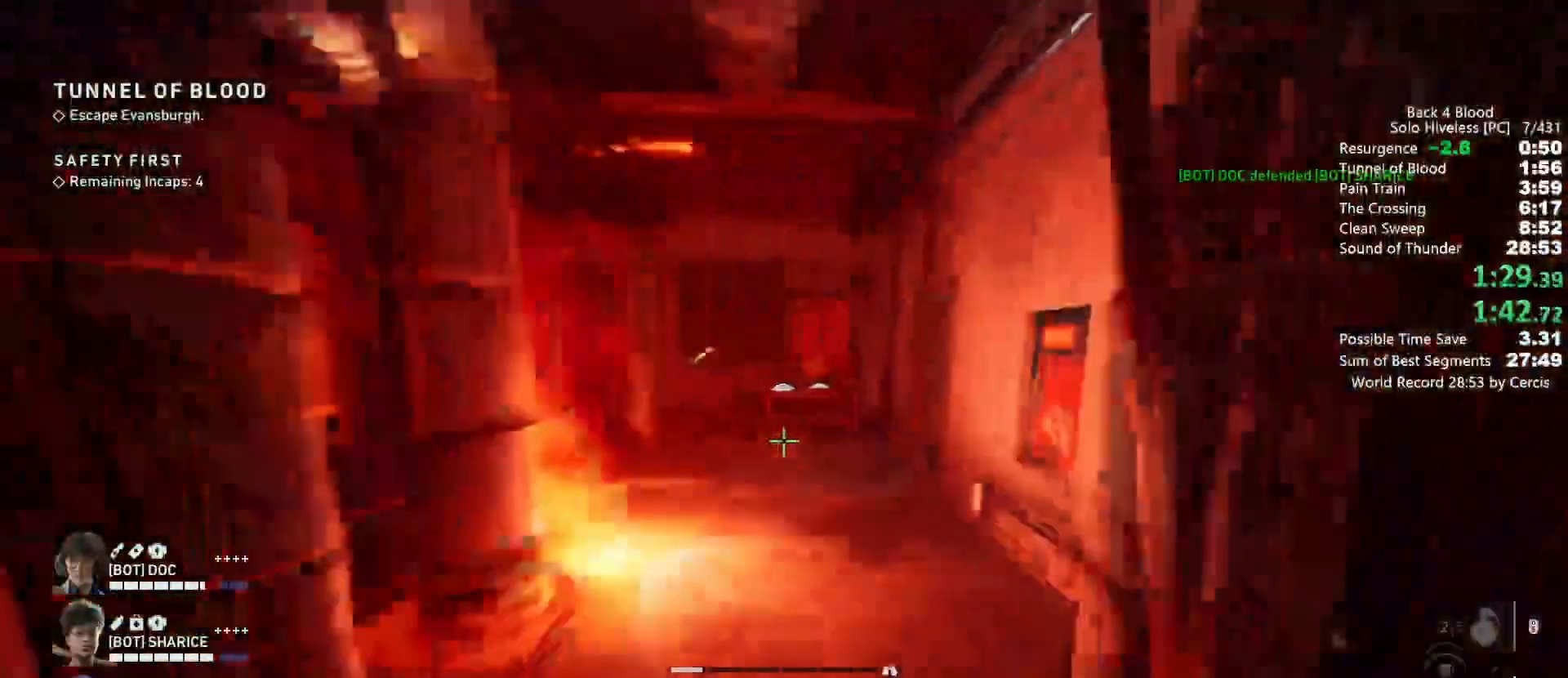
{"keys": ["w"], "mouse": ["mb5"], "events": [[400, "shift", "up"], [467, "mouse_mb5", "down"]]}
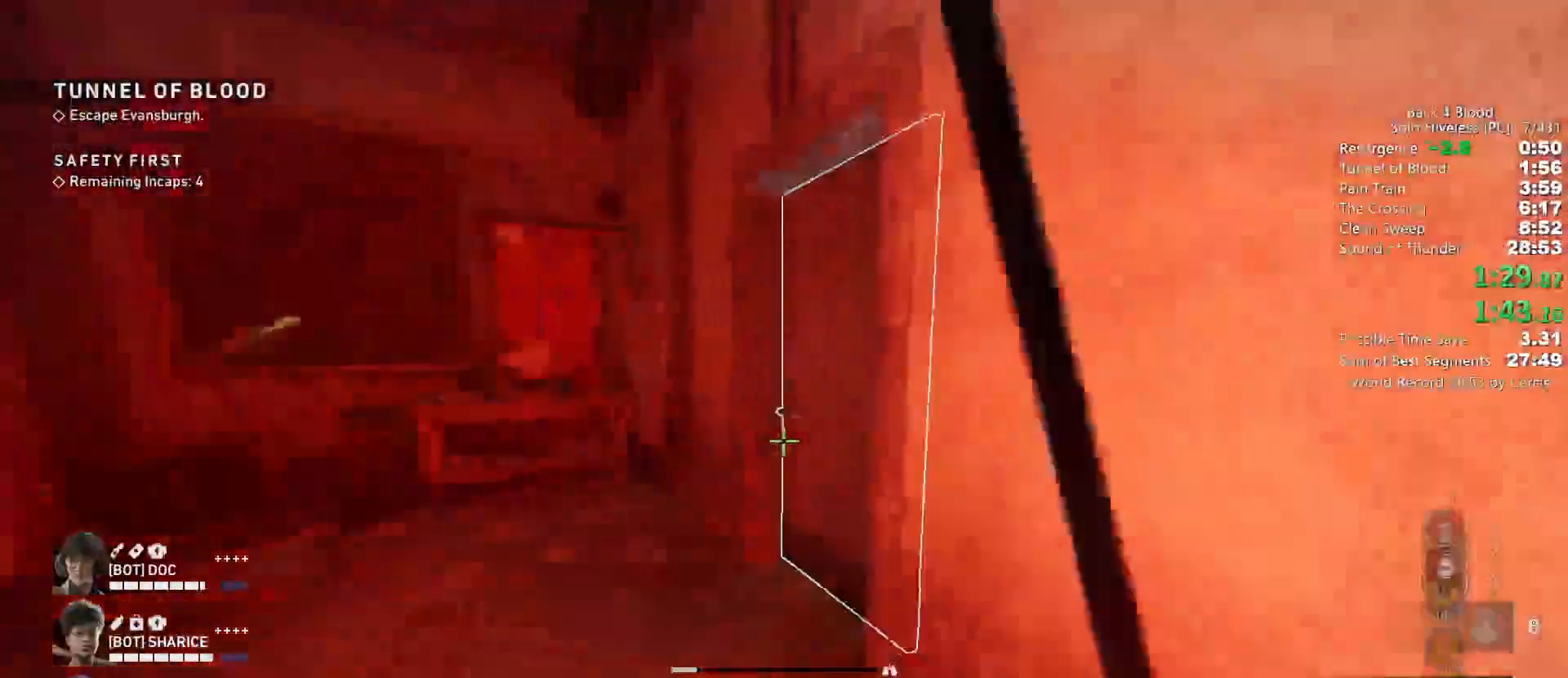
{"keys": ["w"], "mouse": ["left"], "events": [[133, "mouse_mb5", "up"], [233, "mouse_left", "down"], [333, "mouse_left", "up"], [367, "mouse_left", "down"]]}
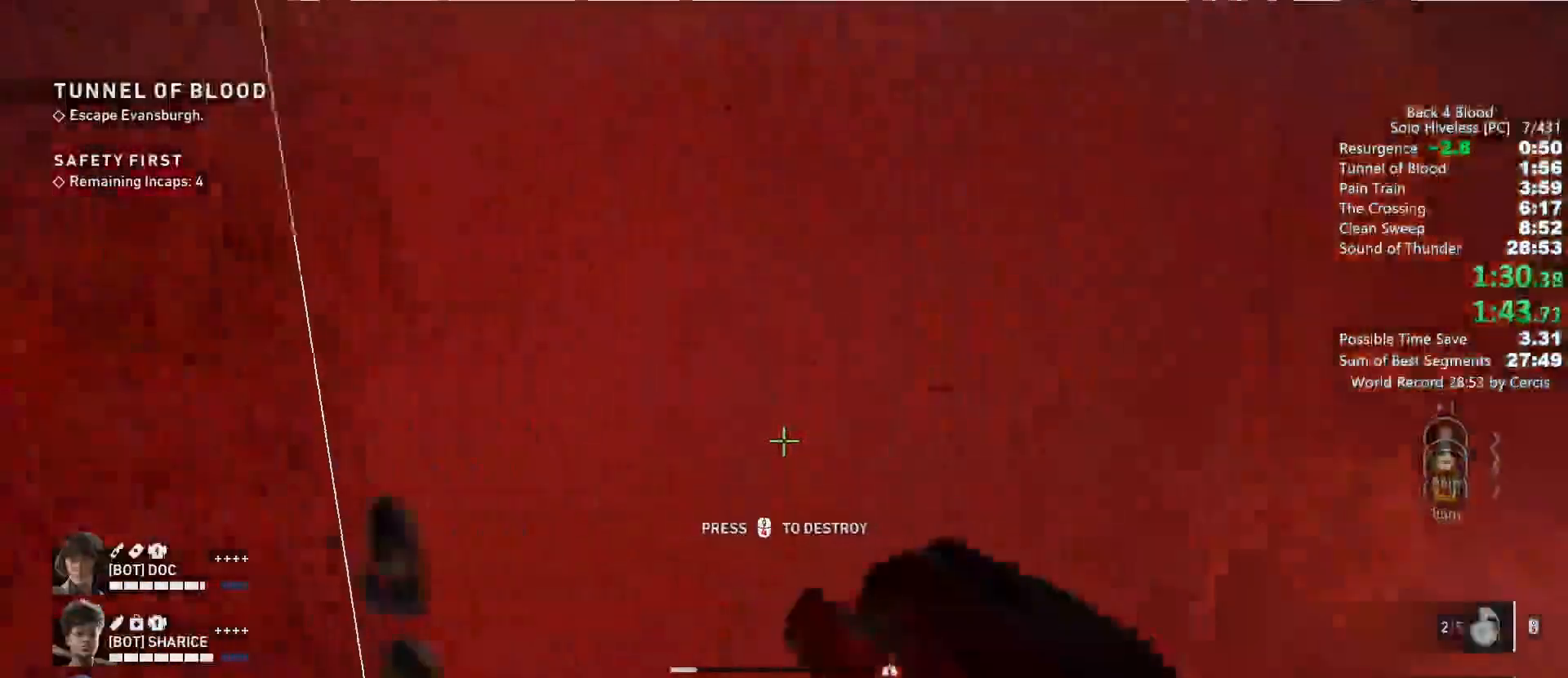
{"keys": ["shift", "w"], "mouse": []}
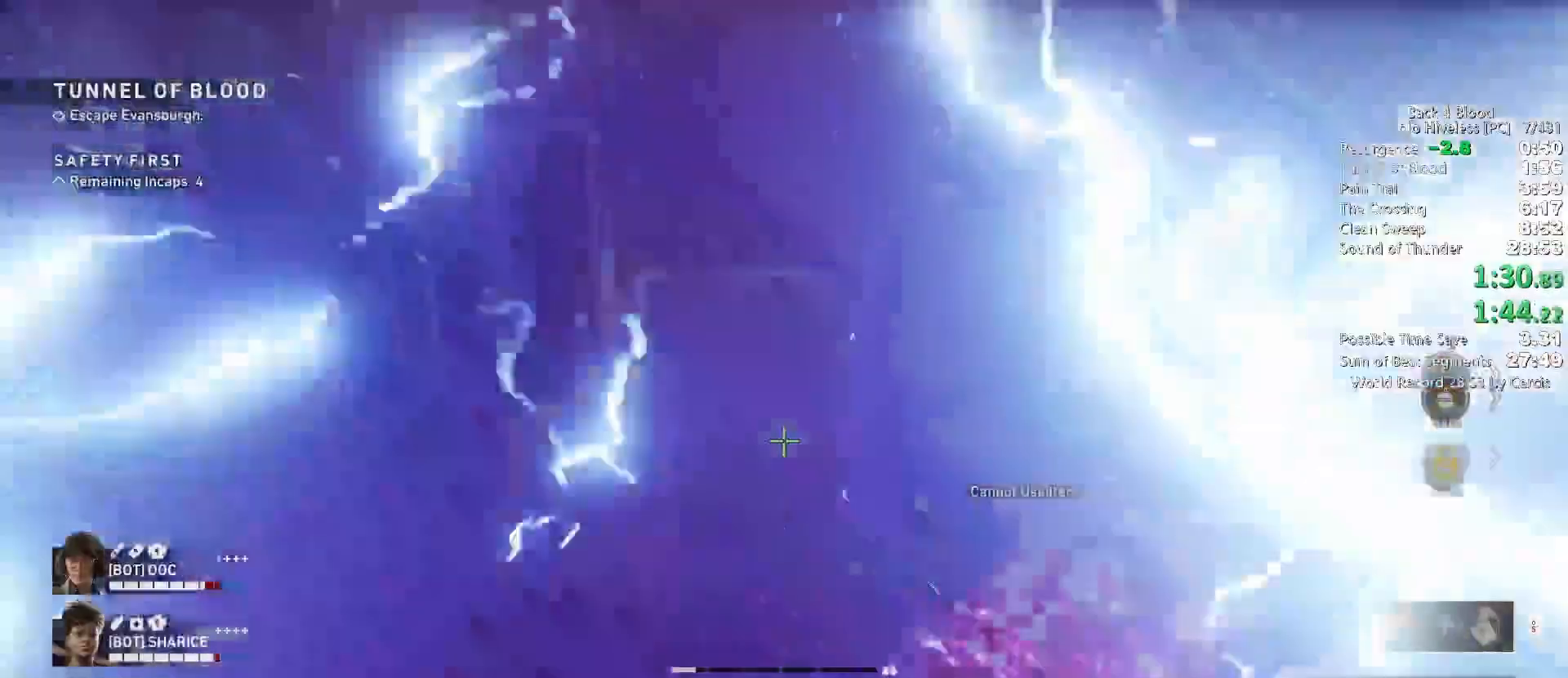
{"keys": ["shift", "w"], "mouse": [], "events": []}
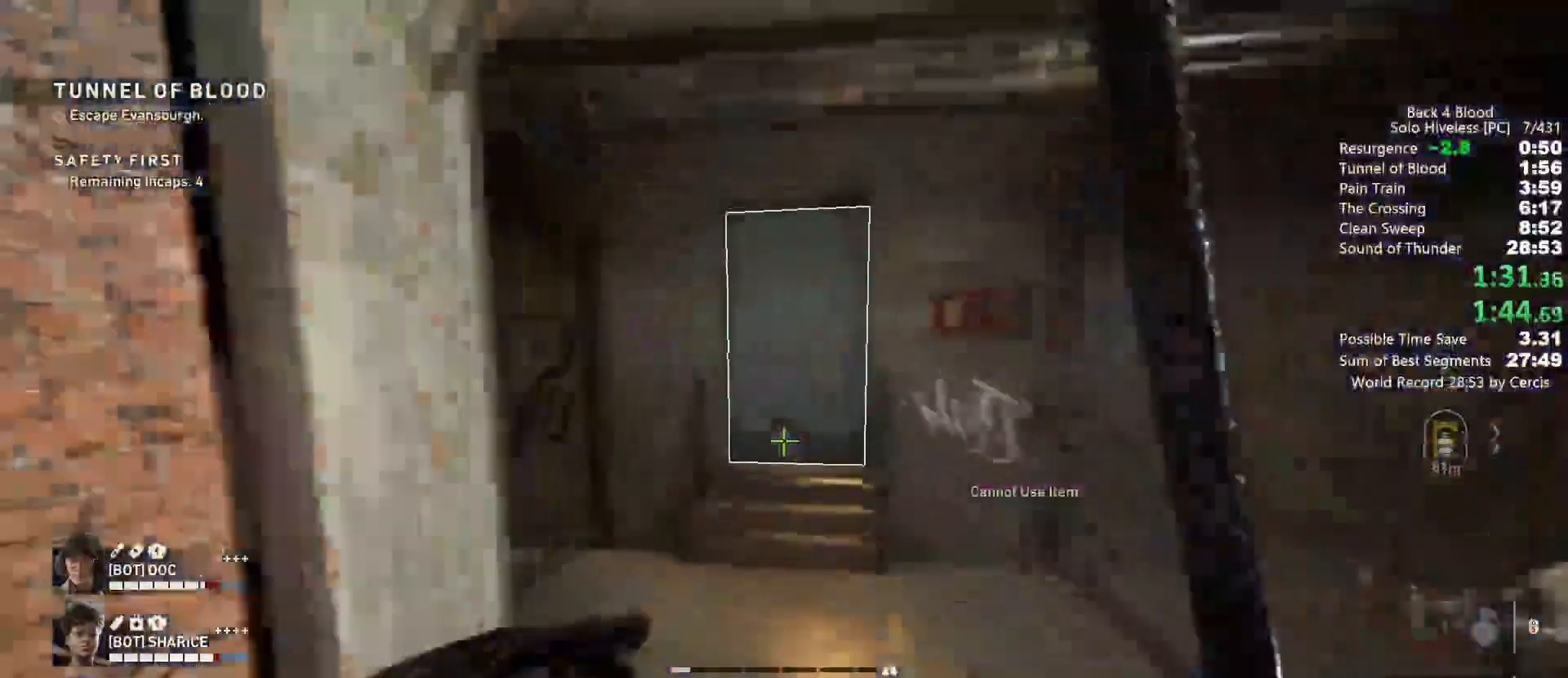
{"keys": ["e", "w"], "mouse": [], "events": [[133, "shift", "up"], [233, "e", "down"], [333, "e", "up"], [433, "e", "down"]]}
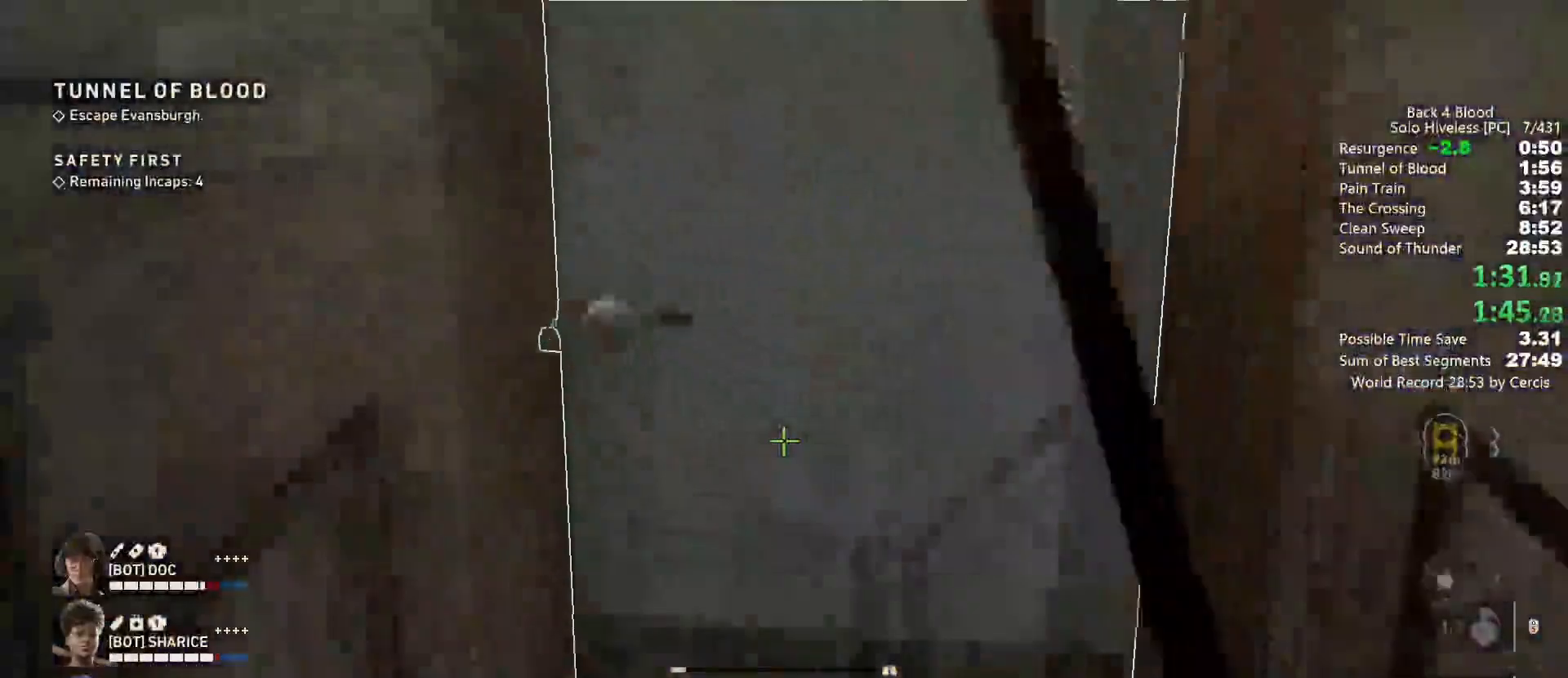
{"keys": ["shift", "w"], "mouse": [], "events": [[33, "e", "up"], [67, "e", "down"], [267, "e", "up"], [333, "shift", "down"]]}
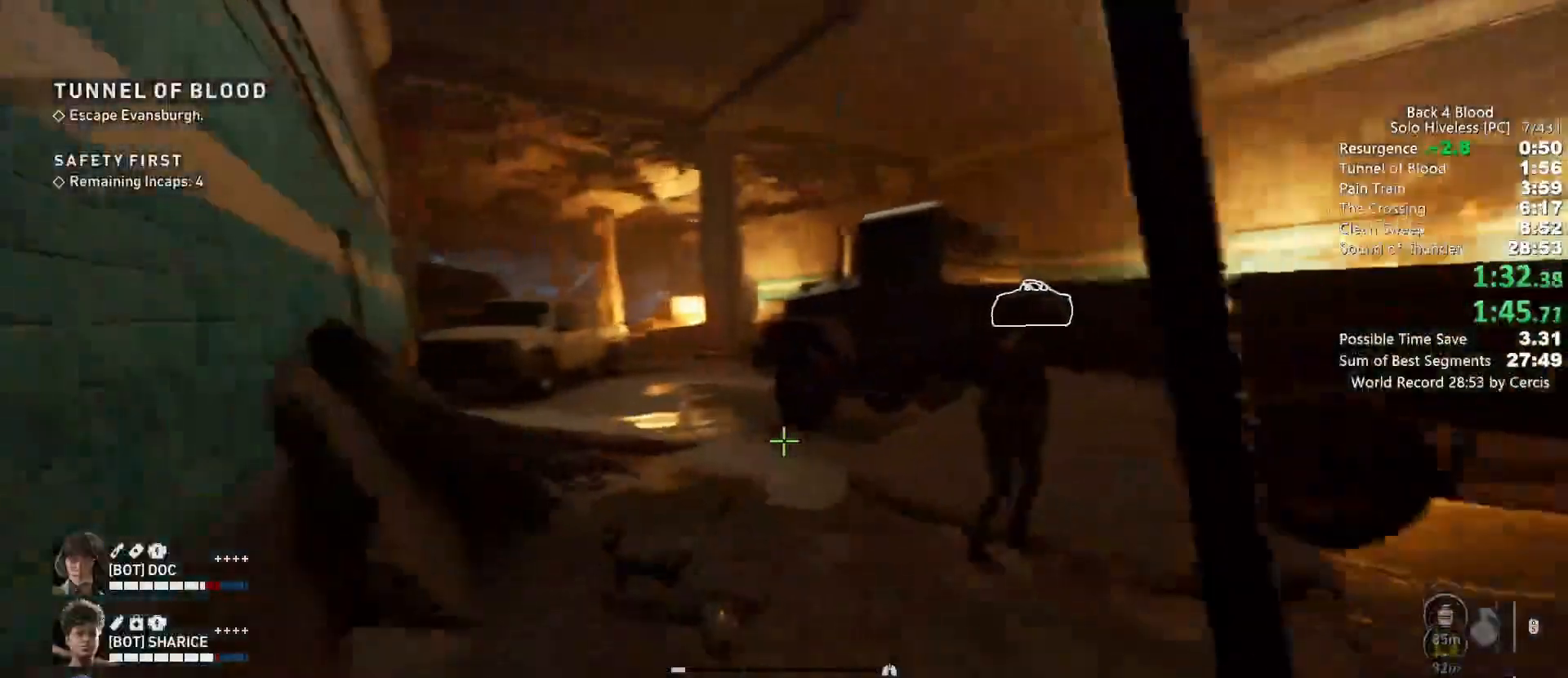
{"keys": ["shift", "w"], "mouse": [], "events": []}
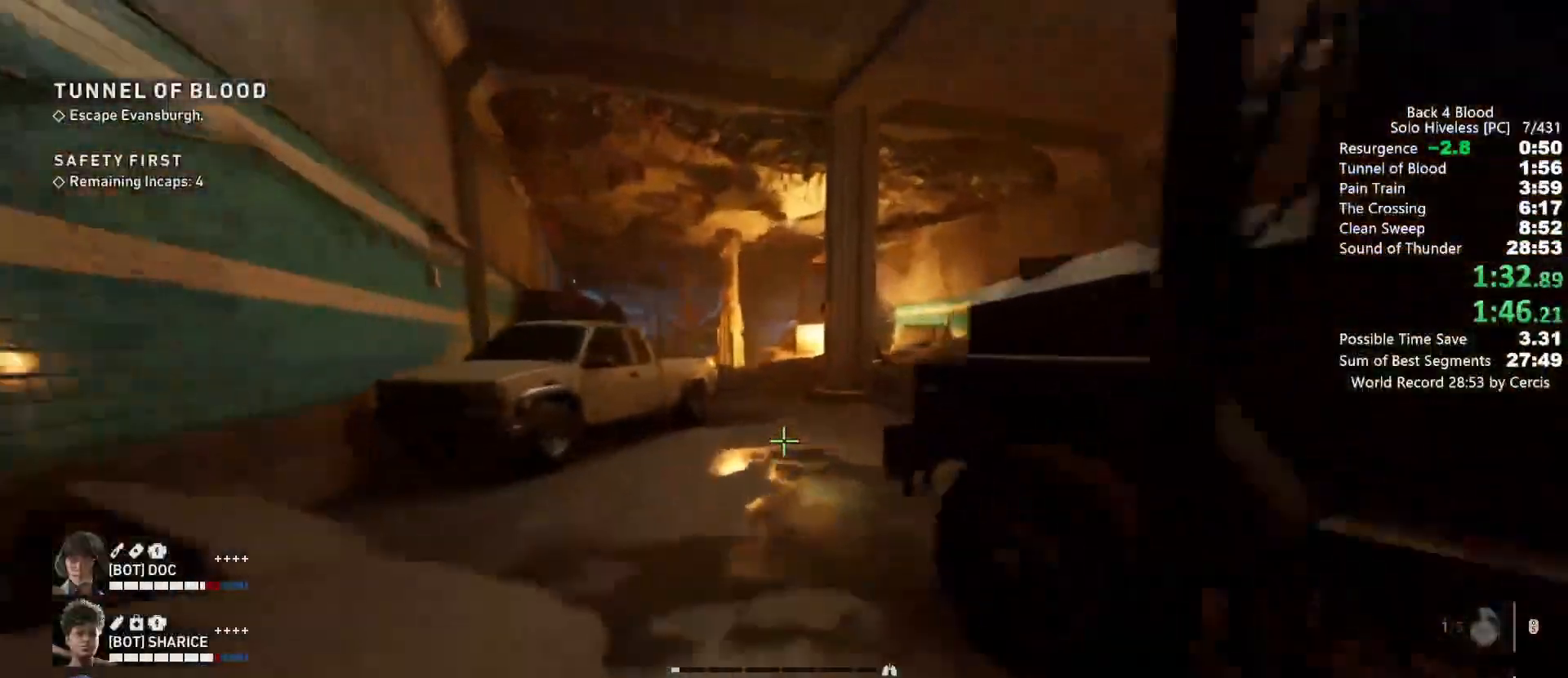
{"keys": ["shift", "w"], "mouse": [], "events": []}
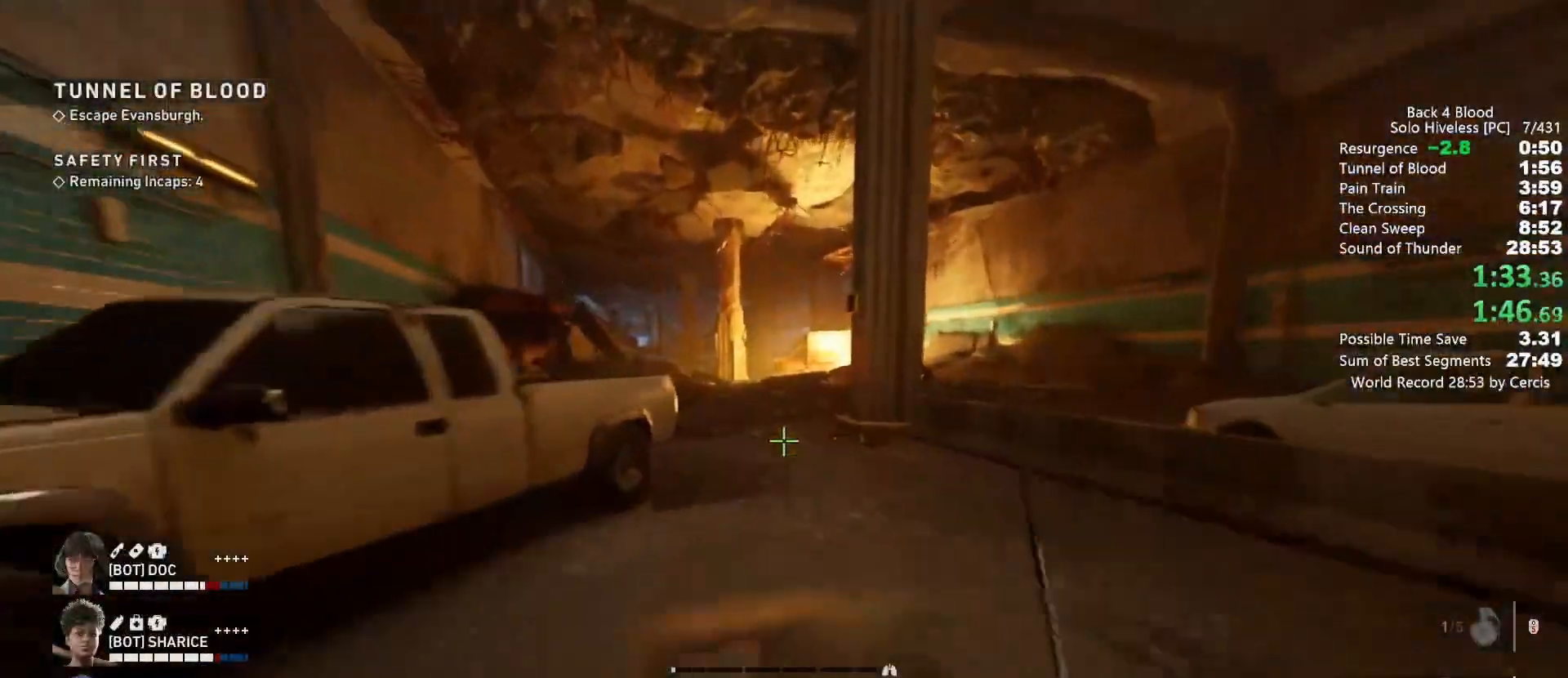
{"keys": ["w"], "mouse": [], "events": [[67, "shift", "up"], [100, "space", "down"], [300, "space", "up"]]}
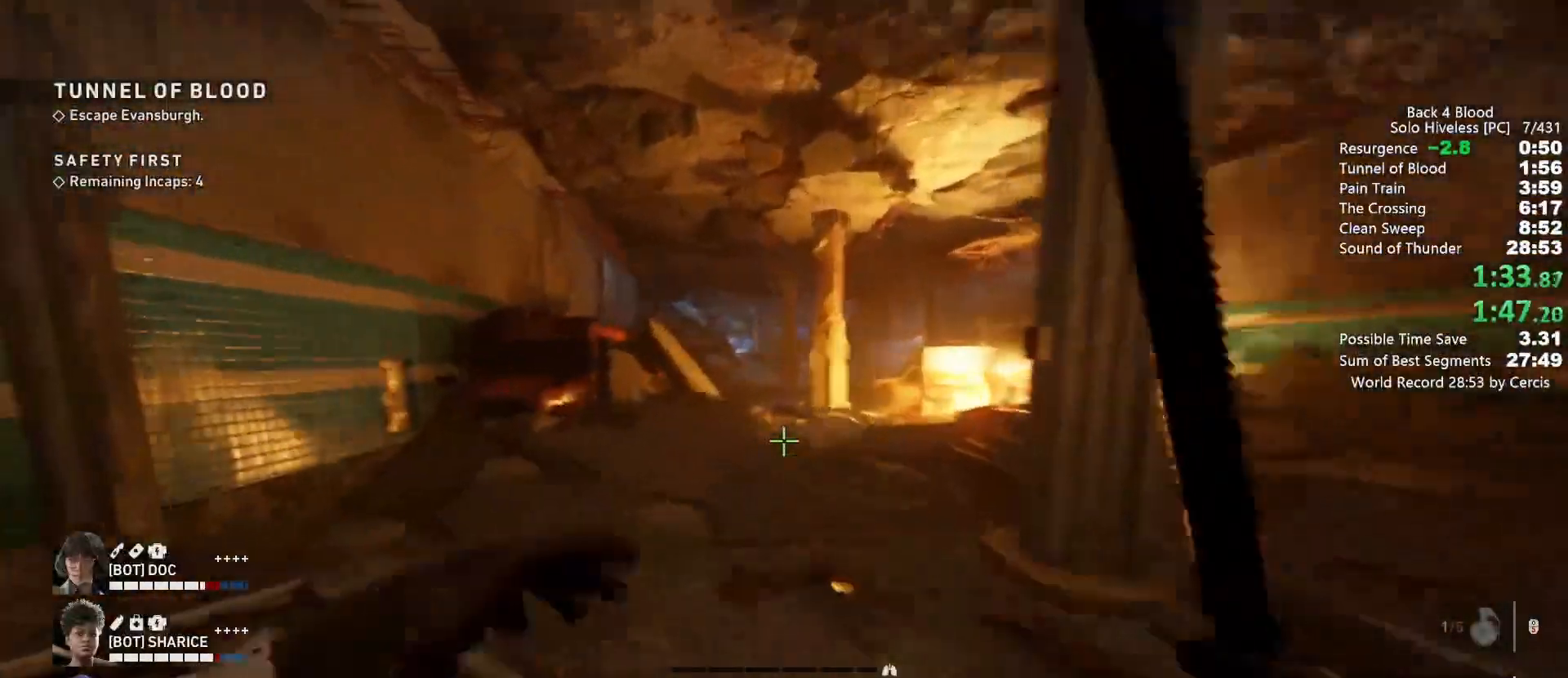
{"keys": ["space", "w"], "mouse": [], "events": [[467, "space", "down"]]}
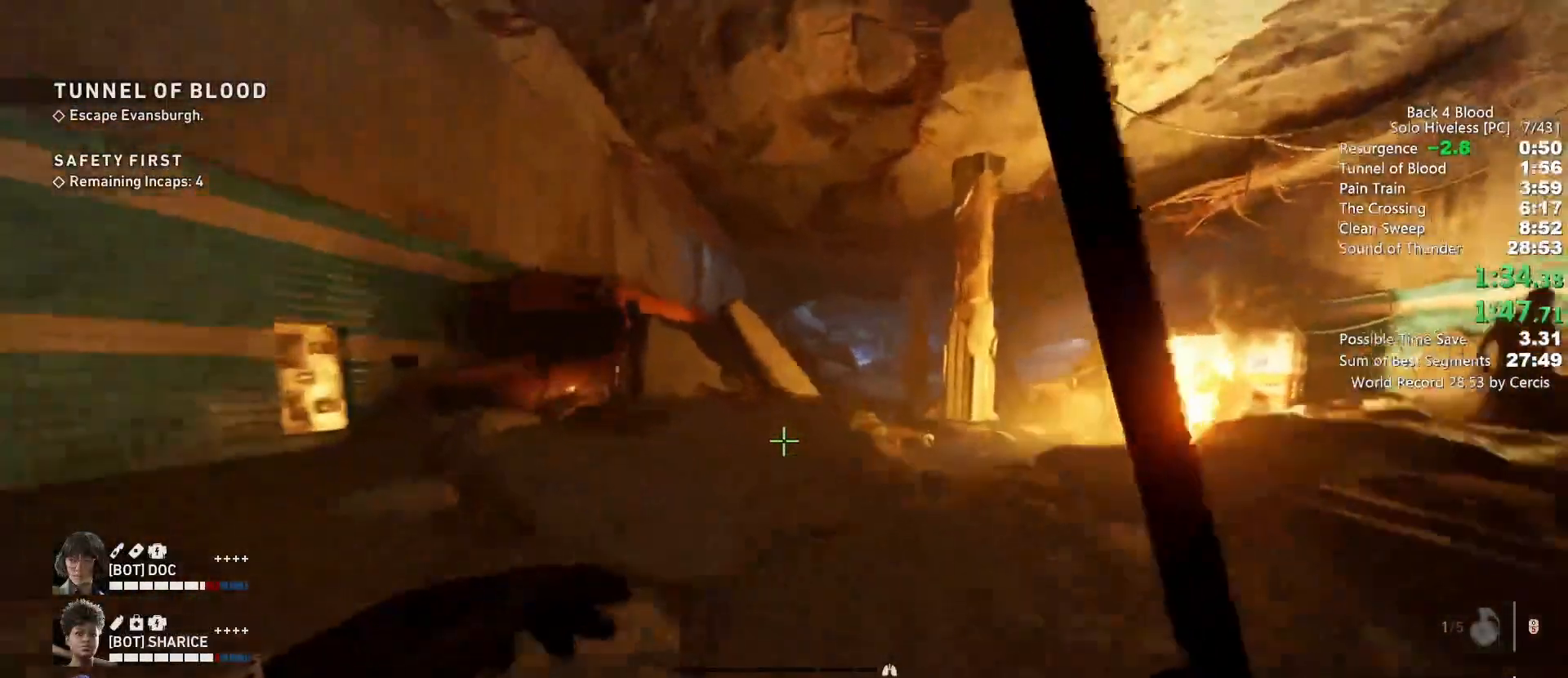
{"keys": ["w"], "mouse": [], "events": [[100, "space", "up"]]}
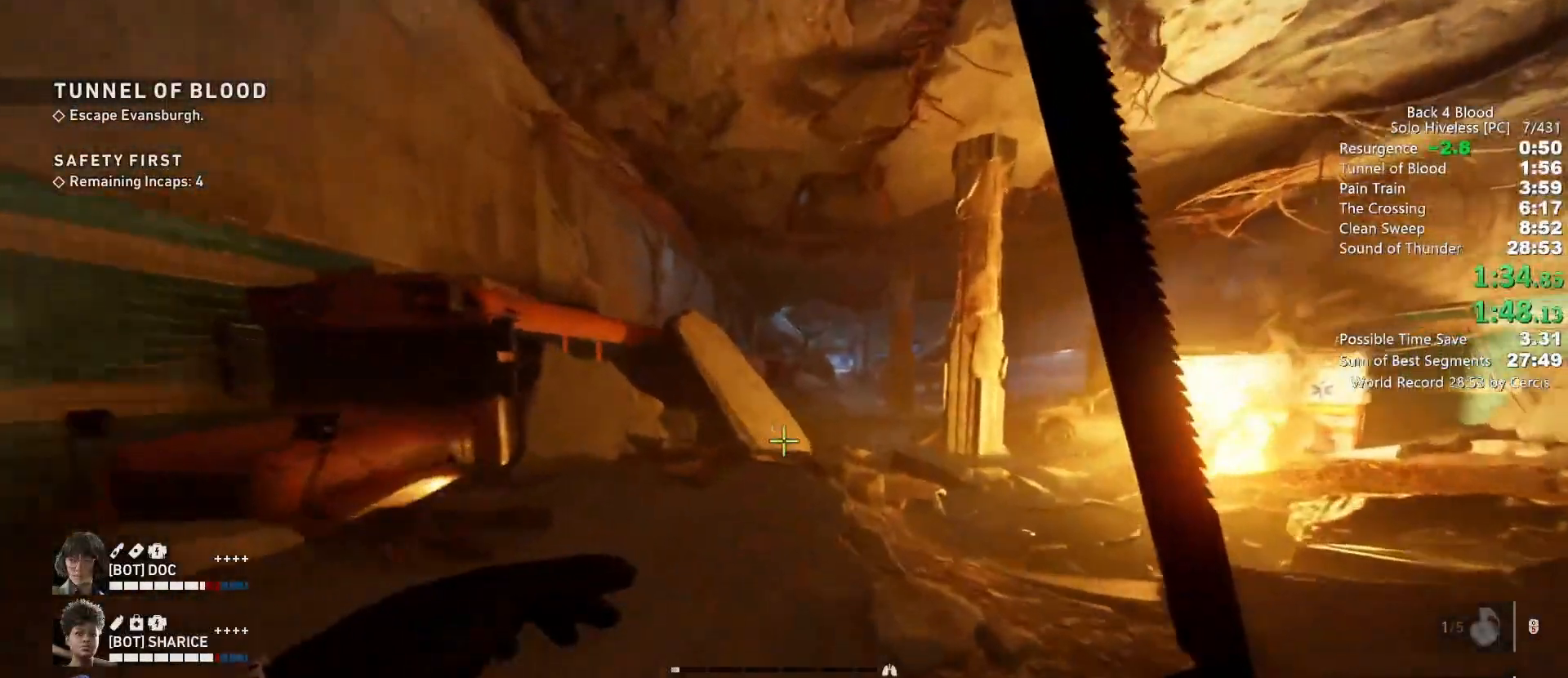
{"keys": ["shift", "w"], "mouse": [], "events": [[67, "shift", "down"]]}
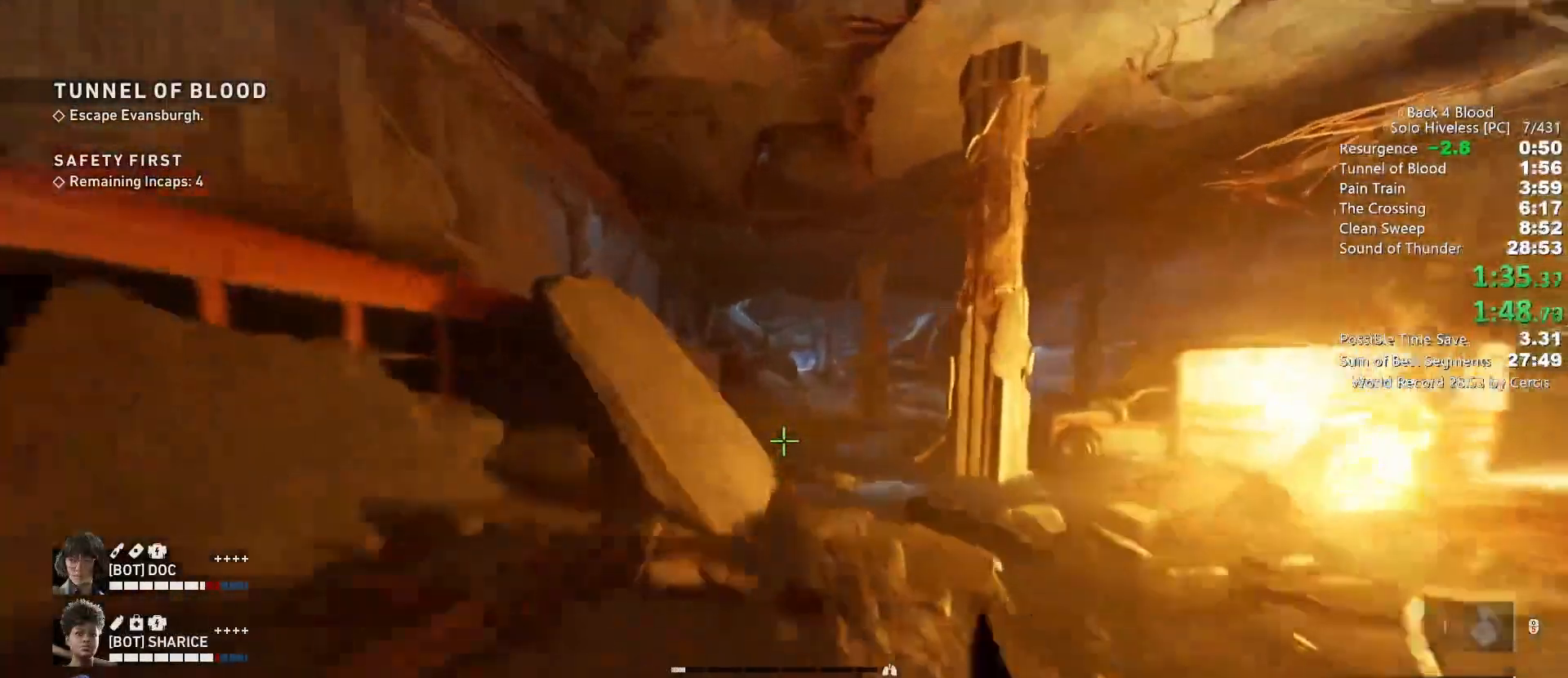
{"keys": ["w"], "mouse": [], "events": [[300, "shift", "up"], [367, "space", "down"], [500, "space", "up"]]}
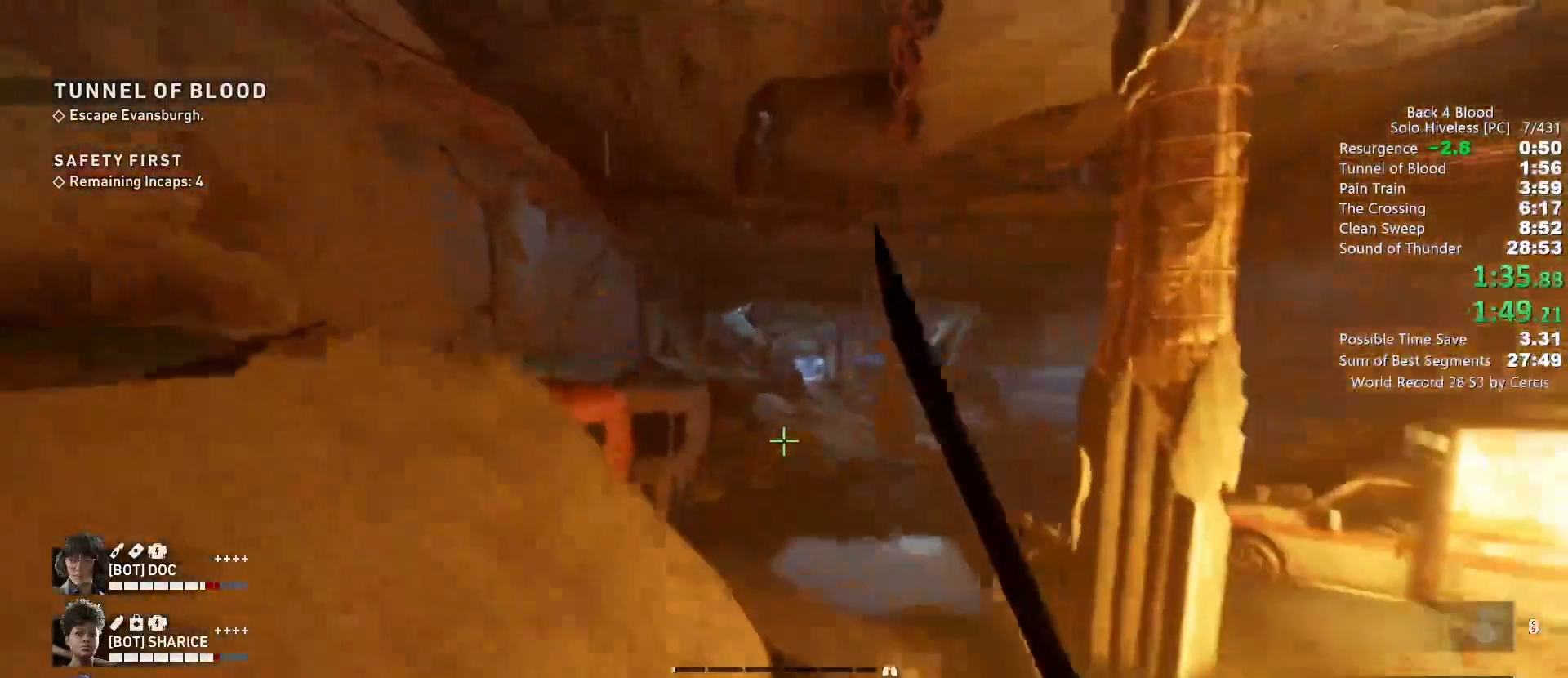
{"keys": ["w"], "mouse": [], "events": []}
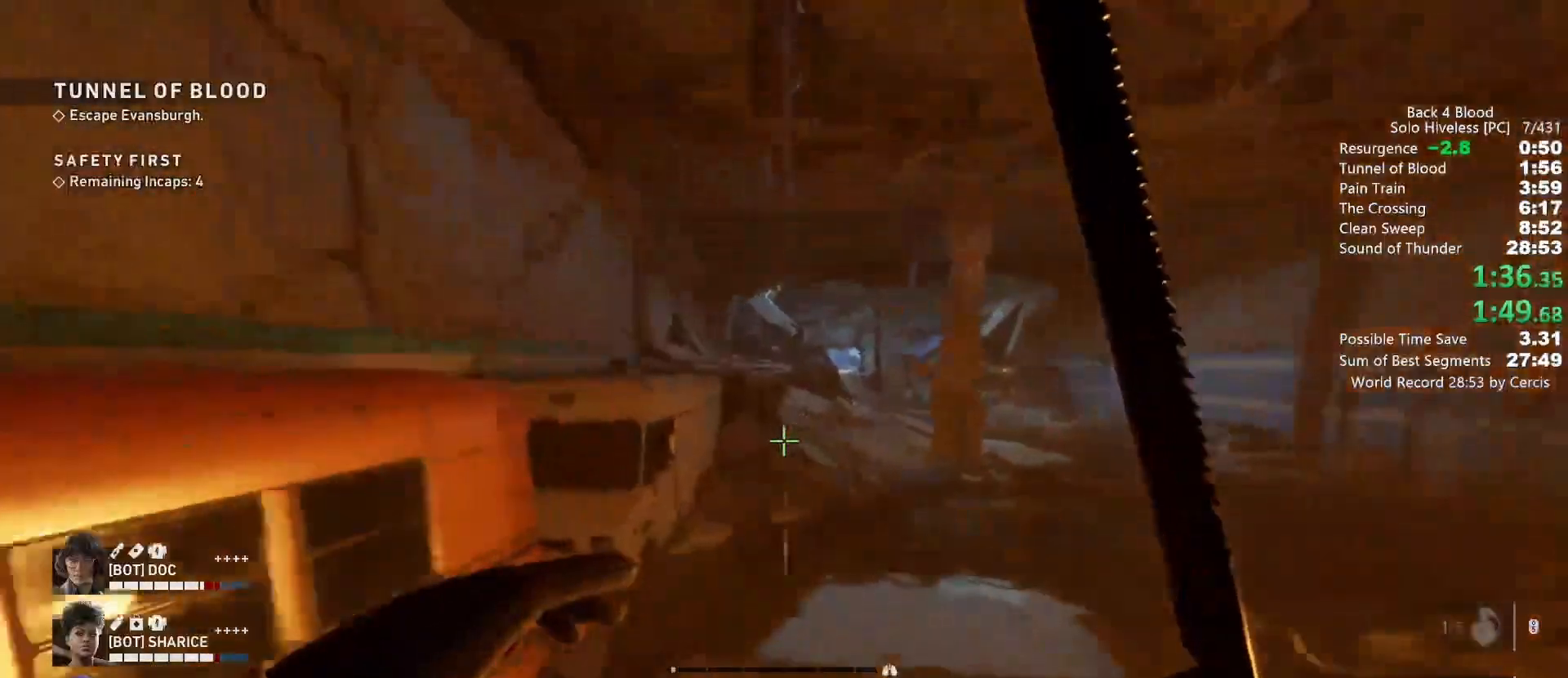
{"keys": ["space", "w"], "mouse": [], "events": [[400, "space", "down"]]}
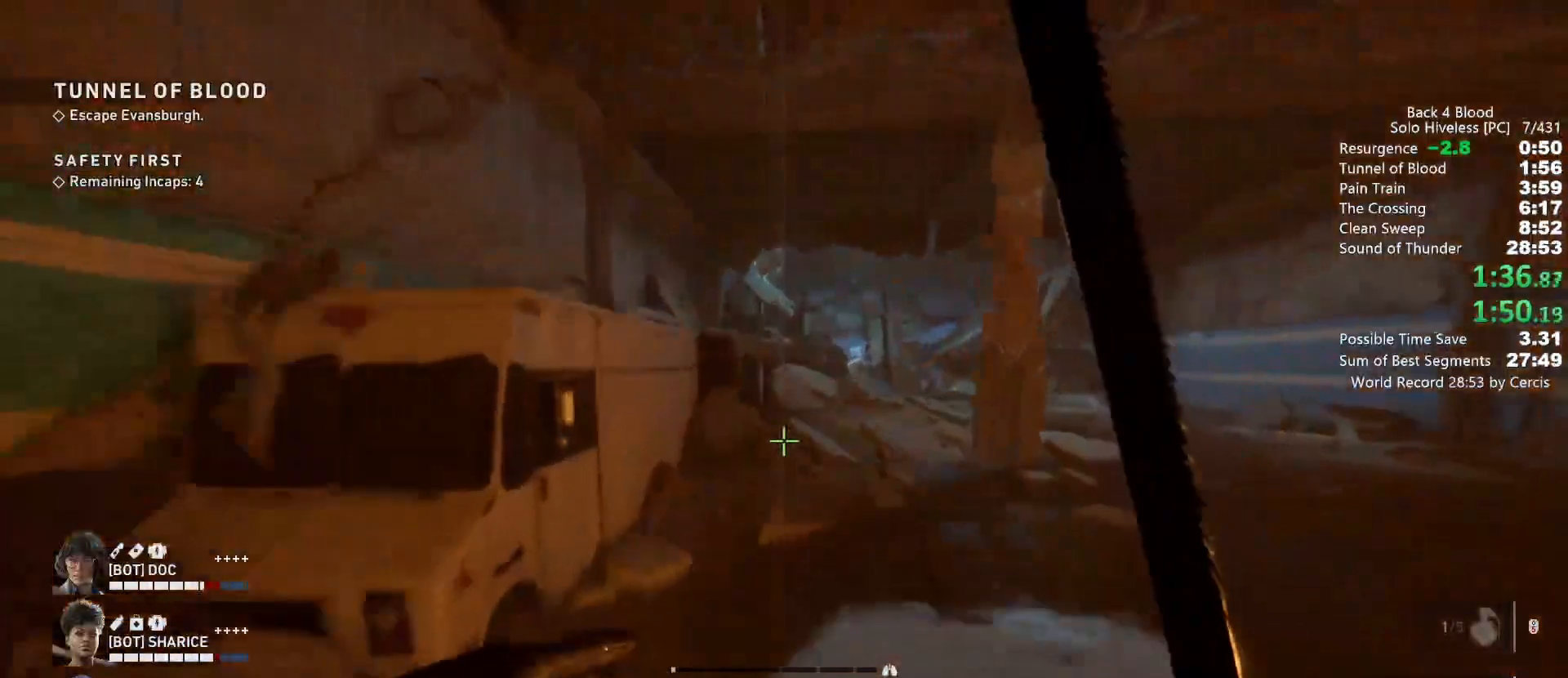
{"keys": ["w"], "mouse": [], "events": [[33, "space", "up"]]}
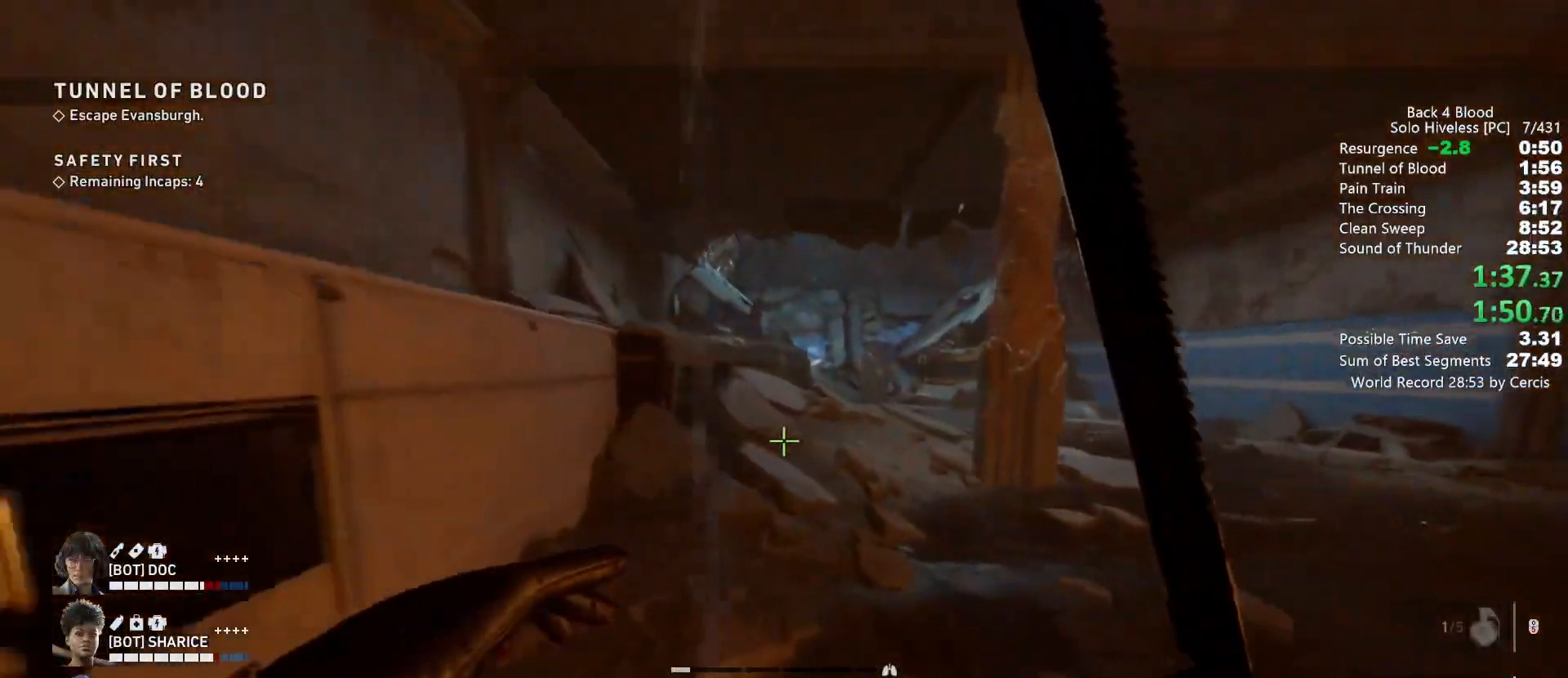
{"keys": ["w"], "mouse": [], "events": [[300, "space", "down"], [467, "space", "up"]]}
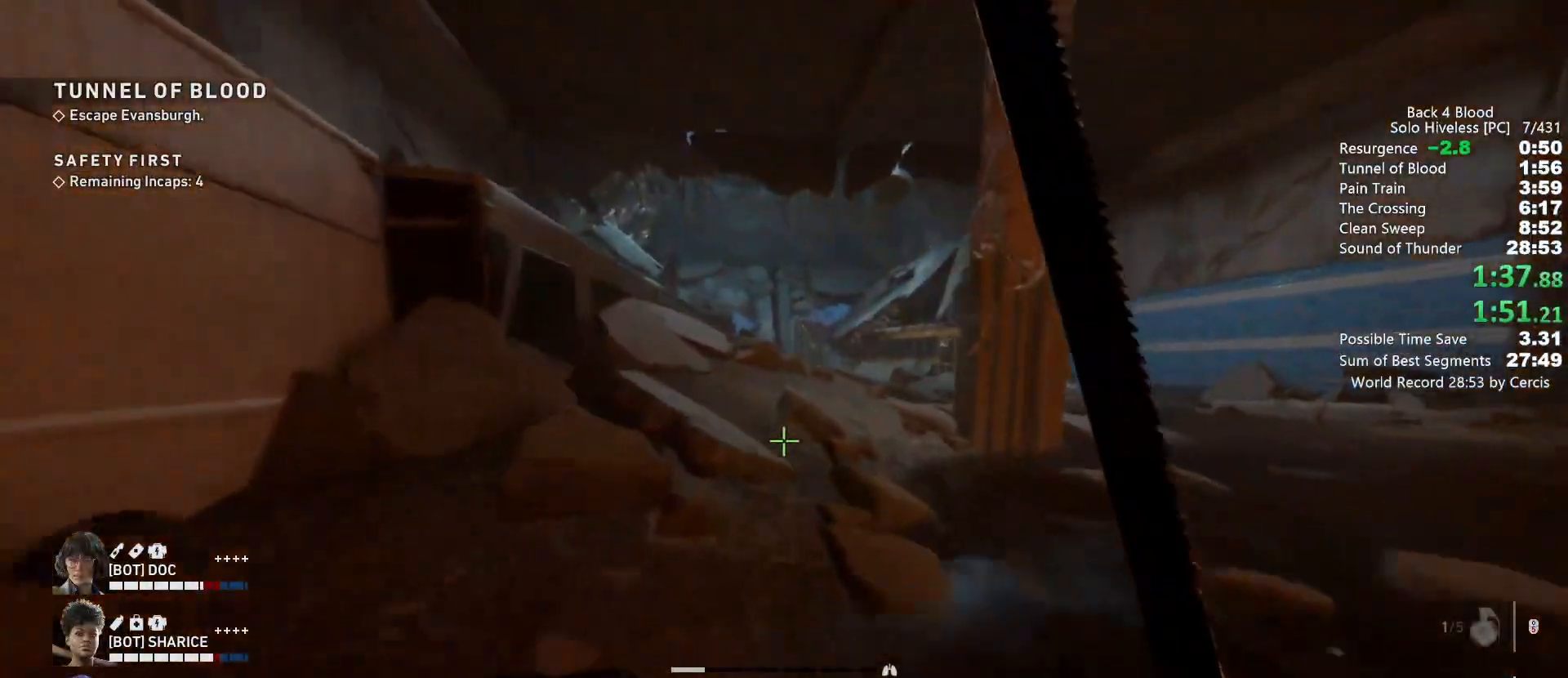
{"keys": ["w"], "mouse": [], "events": [[67, "space", "down"], [200, "space", "up"]]}
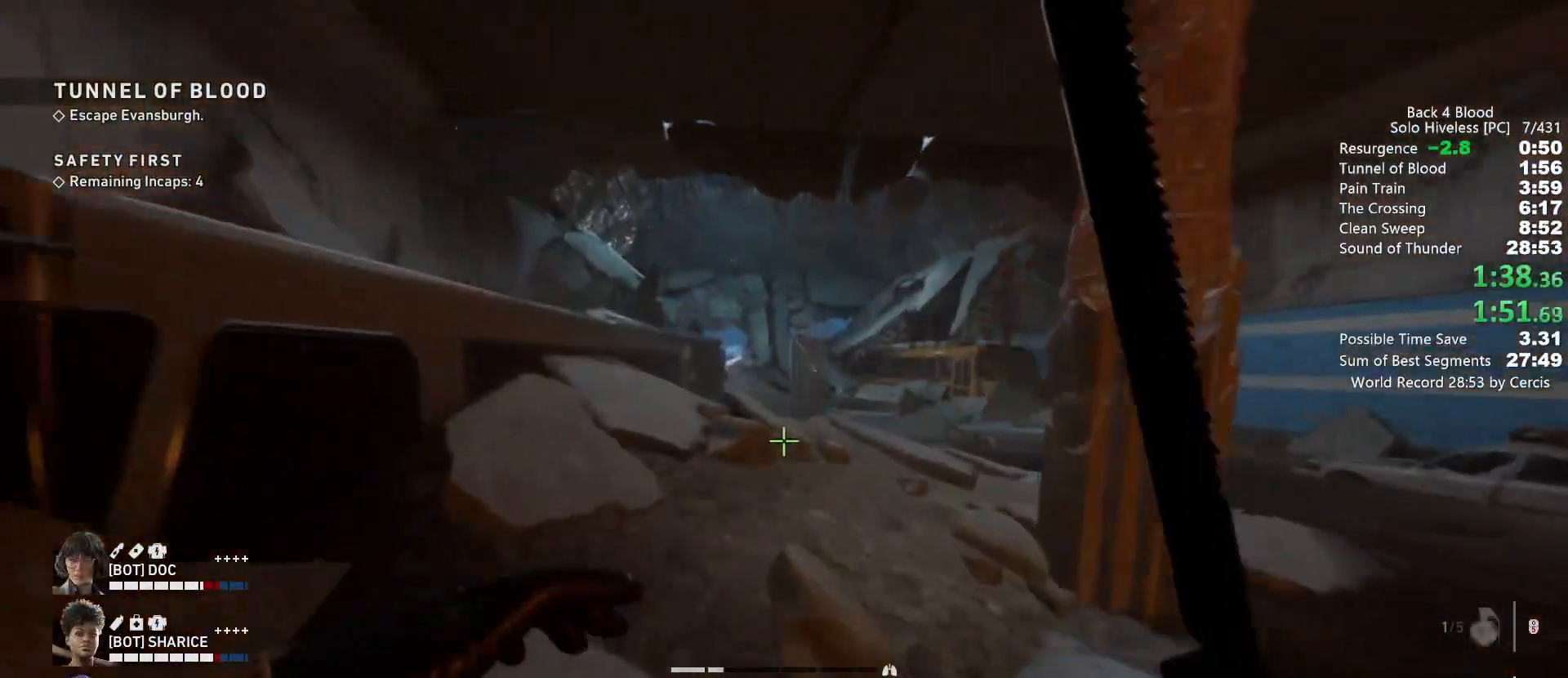
{"keys": ["shift", "w"], "mouse": [], "events": [[133, "shift", "down"]]}
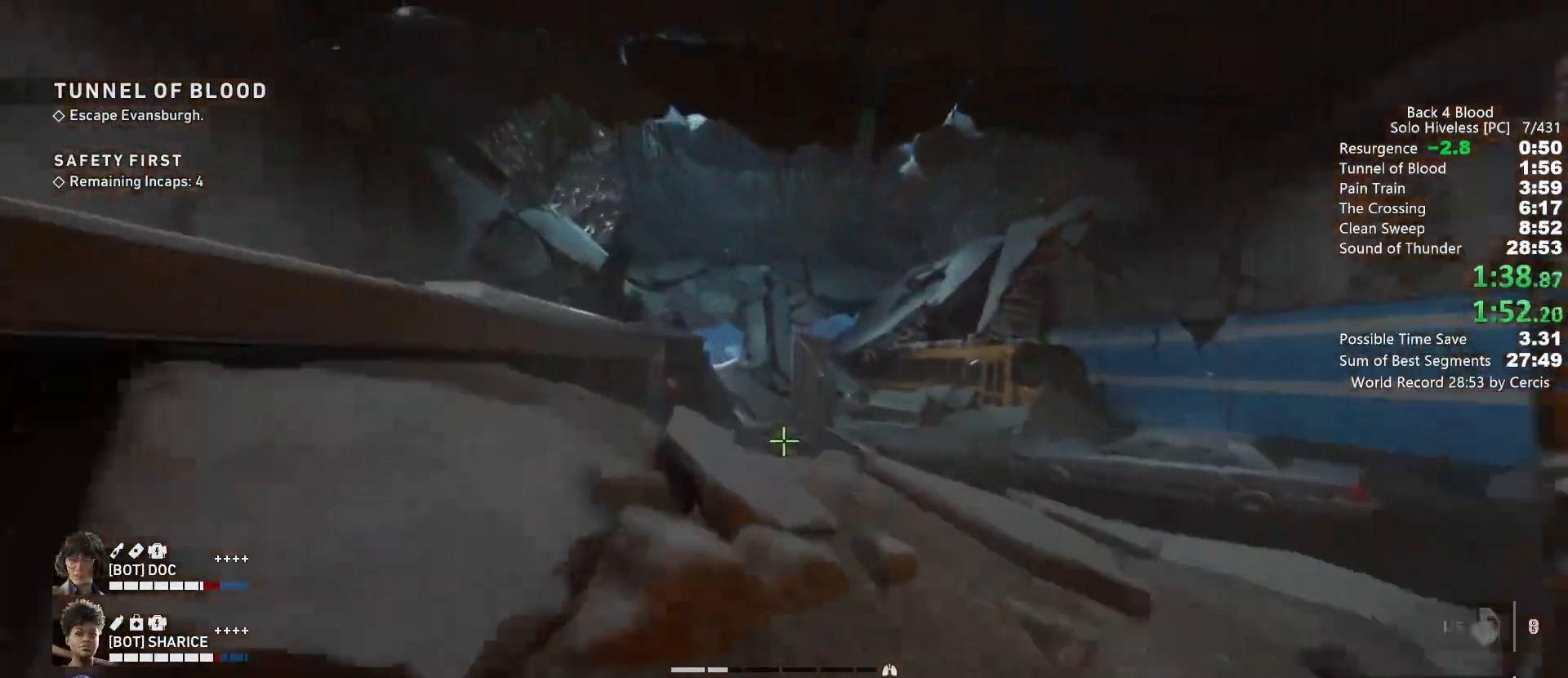
{"keys": ["shift", "w"], "mouse": [], "events": []}
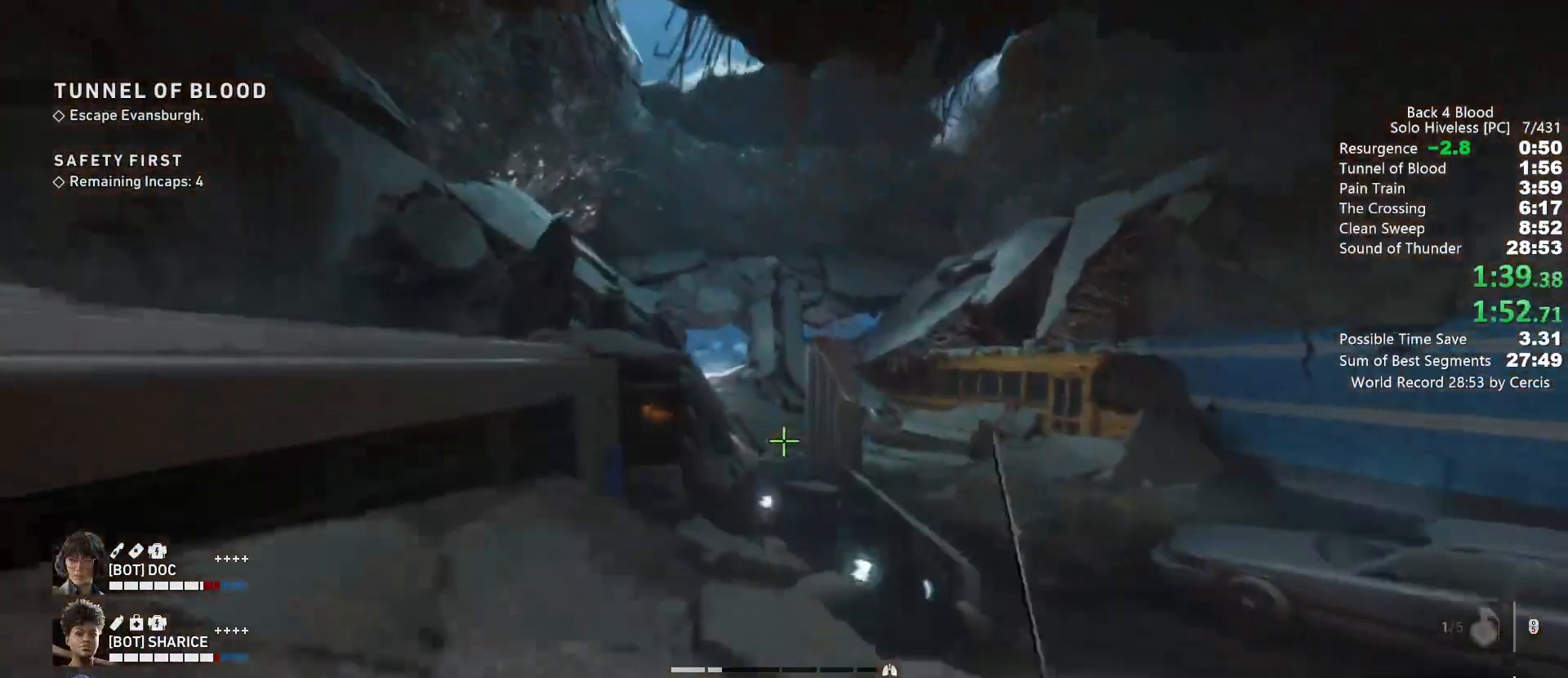
{"keys": ["shift", "w"], "mouse": [], "events": []}